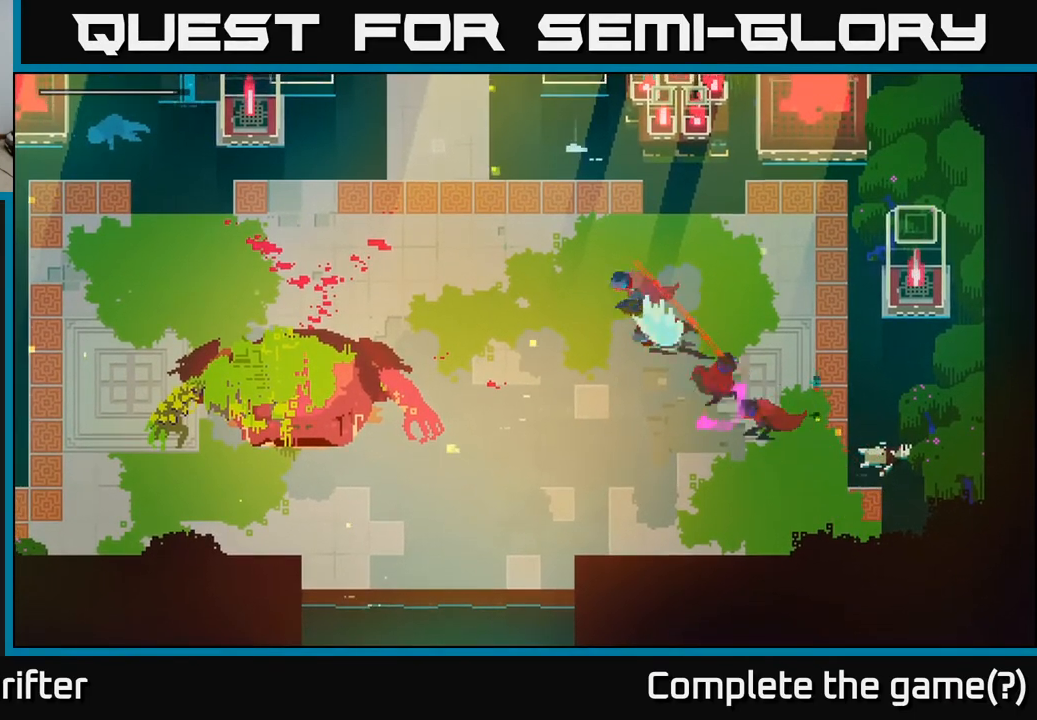
Gameplay with a controller (Xbox layout); each line is a JSON object with the inputs held at the frame after it. "events" lists button and stick changes between this image and that frame as [ms after this image, input, new state], when the widget could be followed in between.
{"buttons": [], "left_stick": "up-left", "right_stick": "center", "events": [[67, "A", "up"], [183, "A", "down"], [317, "A", "up"]]}
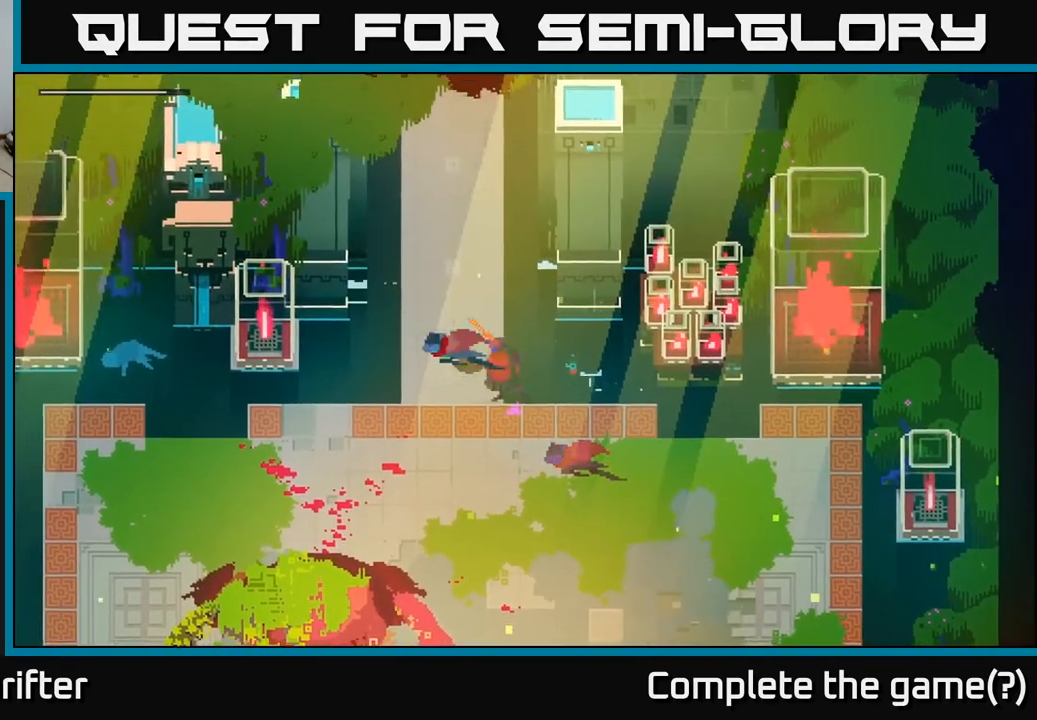
{"buttons": [], "left_stick": "up-right", "right_stick": "center", "events": [[17, "A", "down"], [133, "A", "up"], [200, "left_stick", "up"], [333, "left_stick", "up-right"]]}
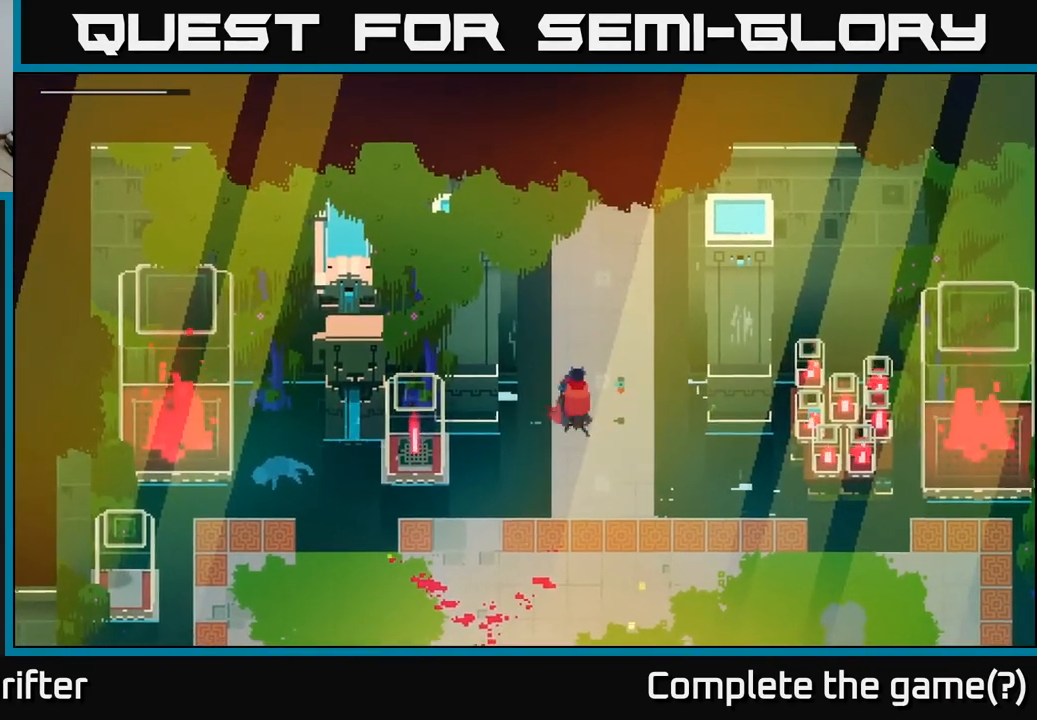
{"buttons": ["A"], "left_stick": "up", "right_stick": "center", "events": [[200, "left_stick", "up"], [400, "A", "down"]]}
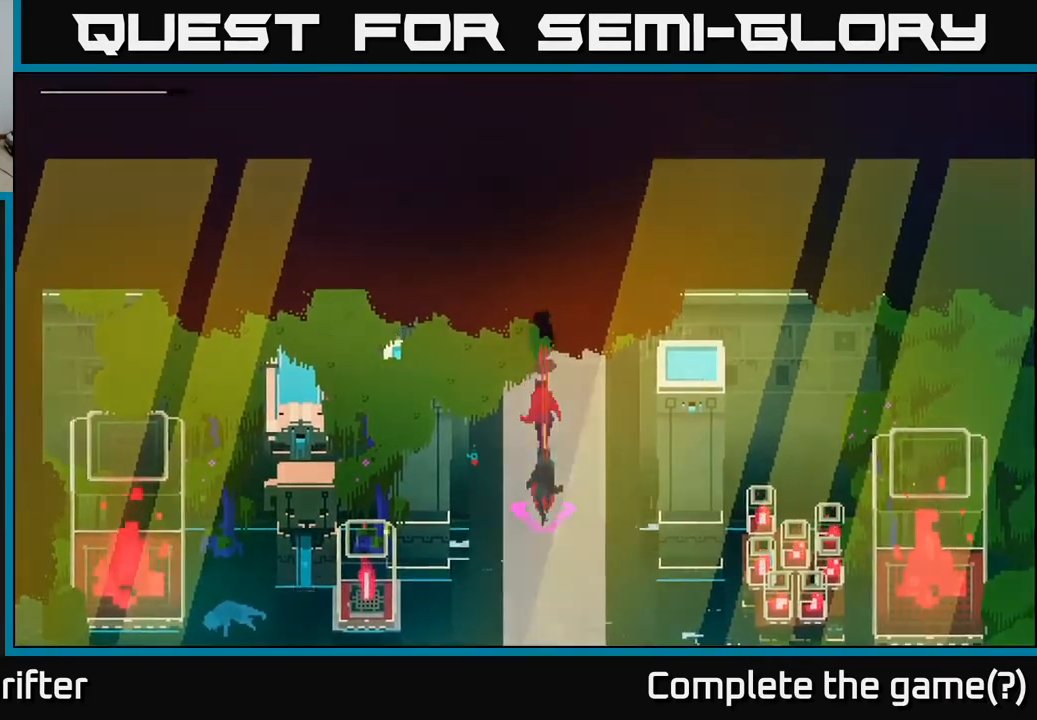
{"buttons": [], "left_stick": "up", "right_stick": "center", "events": [[50, "A", "up"], [150, "A", "down"], [317, "A", "up"]]}
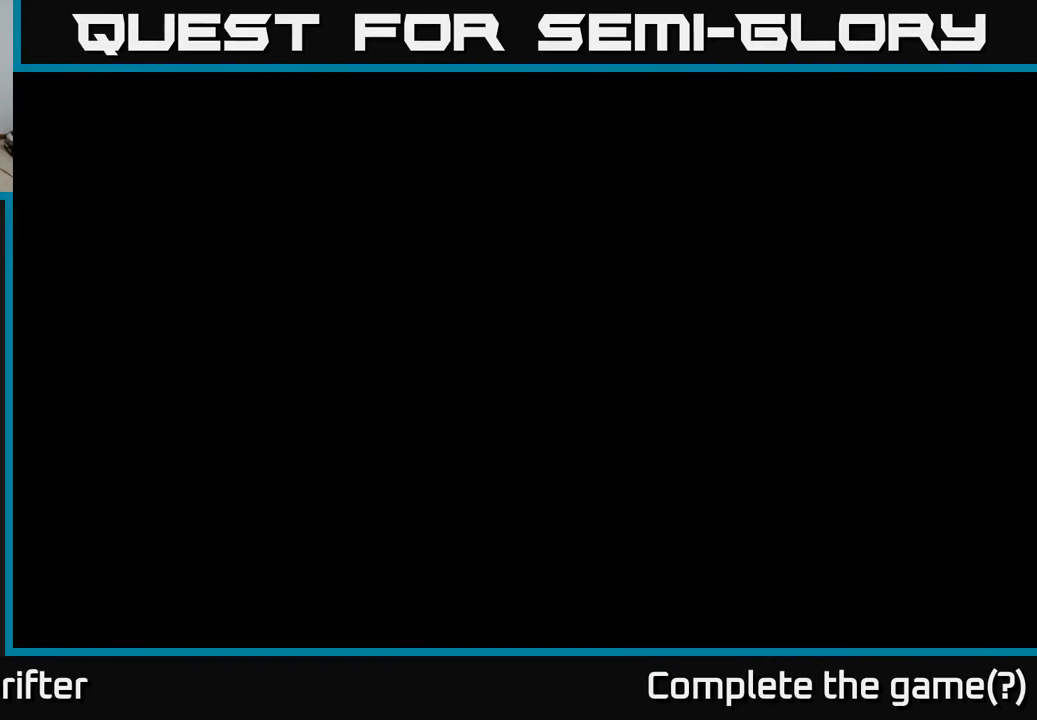
{"buttons": [], "left_stick": "up", "right_stick": "center", "events": [[83, "left_stick", "center"], [333, "left_stick", "up"]]}
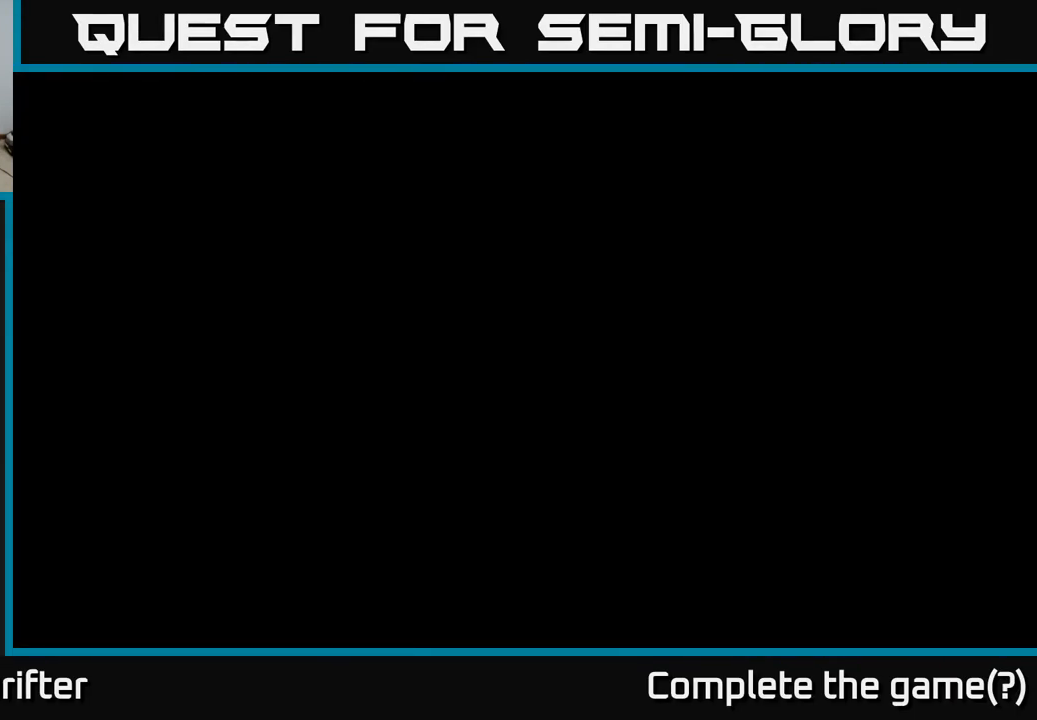
{"buttons": [], "left_stick": "center", "right_stick": "center", "events": [[417, "left_stick", "center"]]}
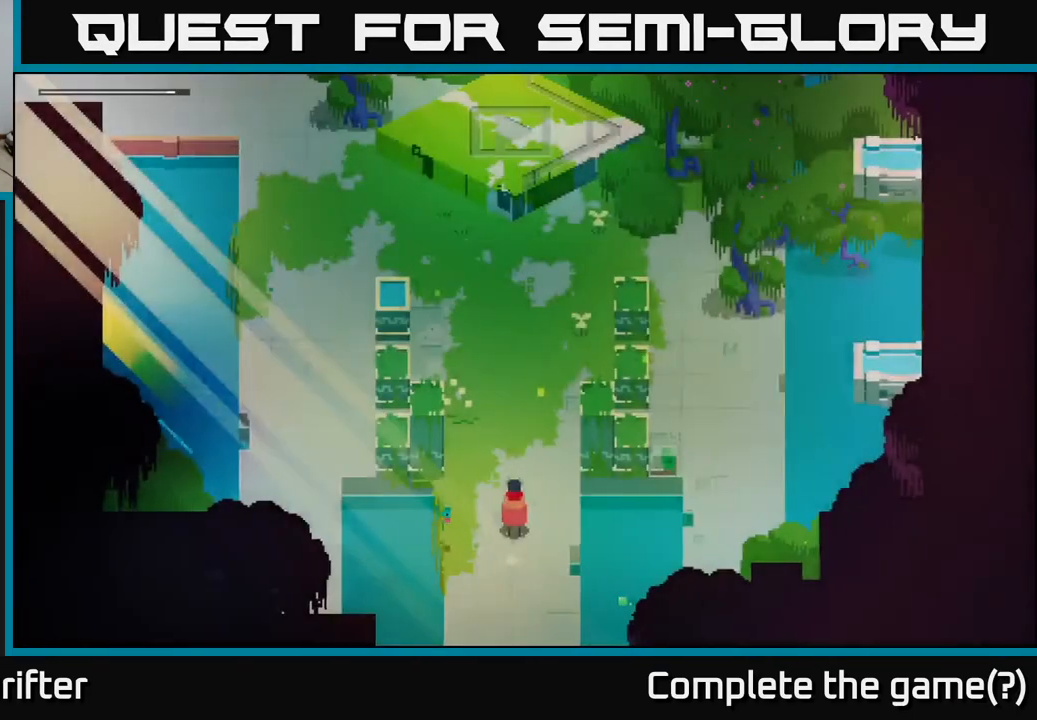
{"buttons": [], "left_stick": "up", "right_stick": "center", "events": [[67, "left_stick", "up"], [300, "A", "down"], [467, "A", "up"]]}
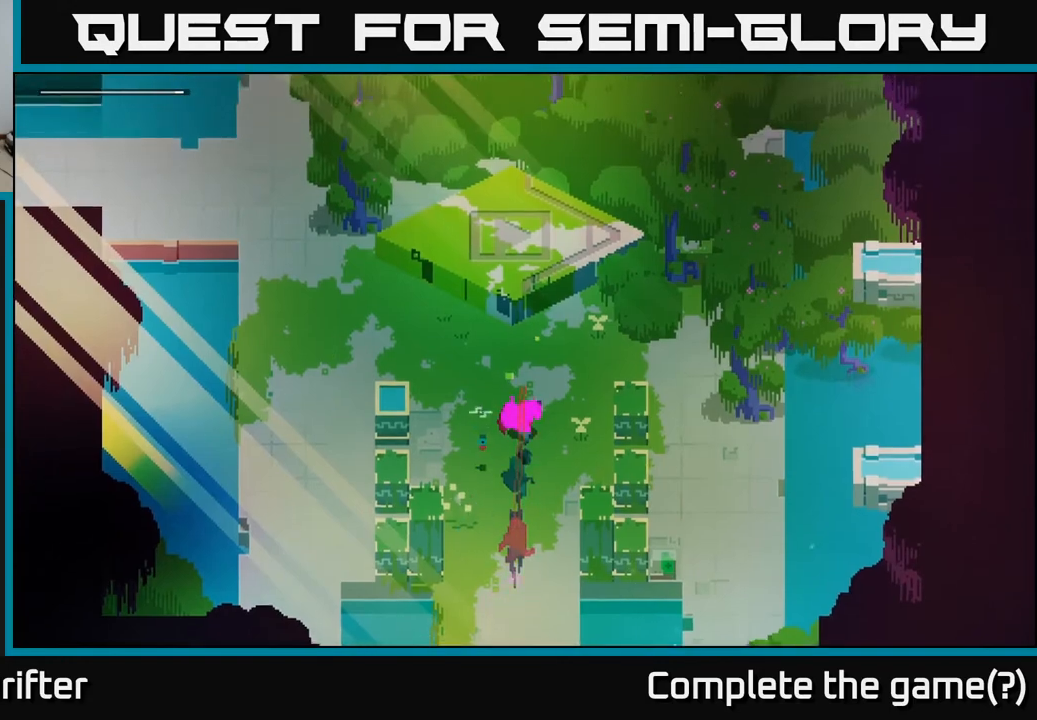
{"buttons": [], "left_stick": "up", "right_stick": "center", "events": []}
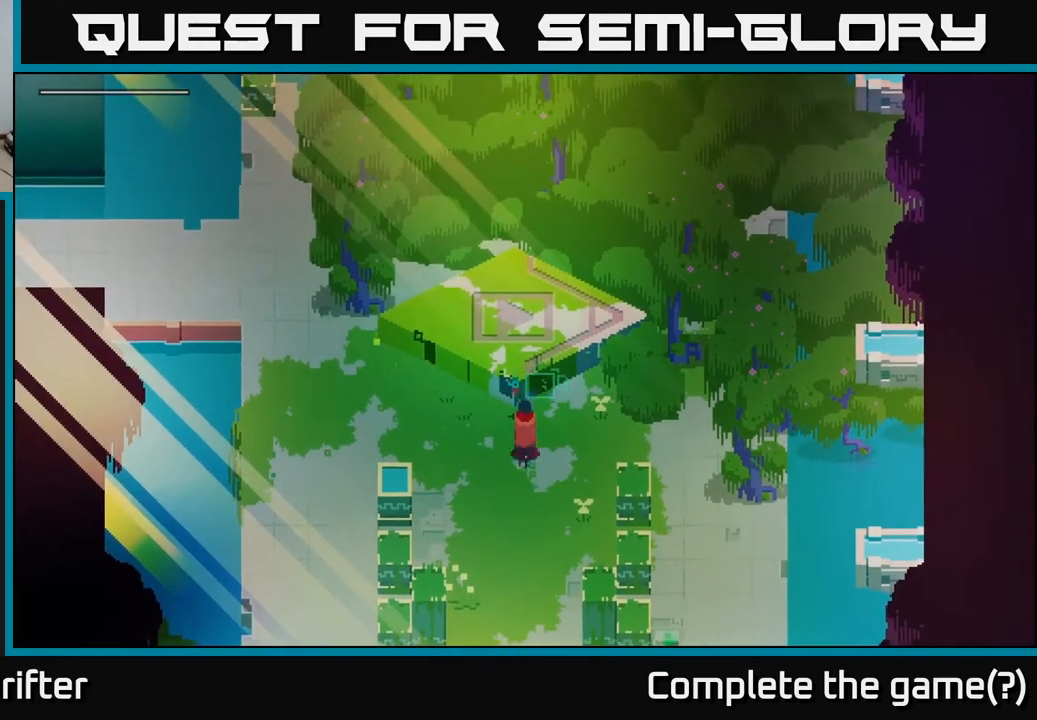
{"buttons": [], "left_stick": "center", "right_stick": "center", "events": [[117, "left_stick", "center"]]}
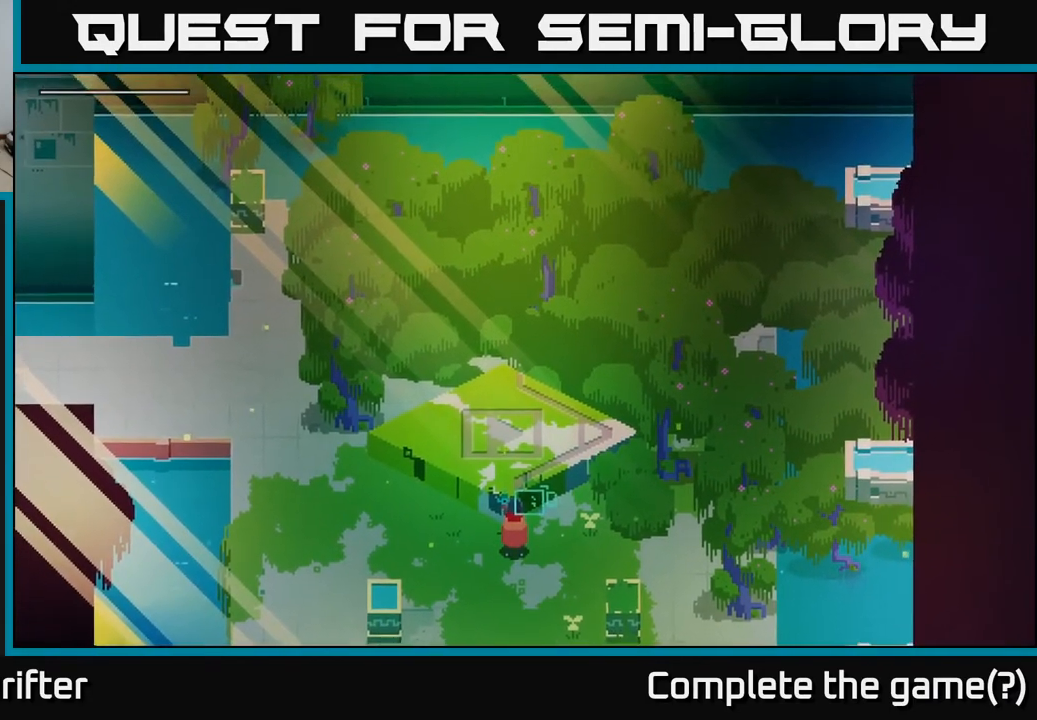
{"buttons": [], "left_stick": "right", "right_stick": "center", "events": [[433, "left_stick", "right"]]}
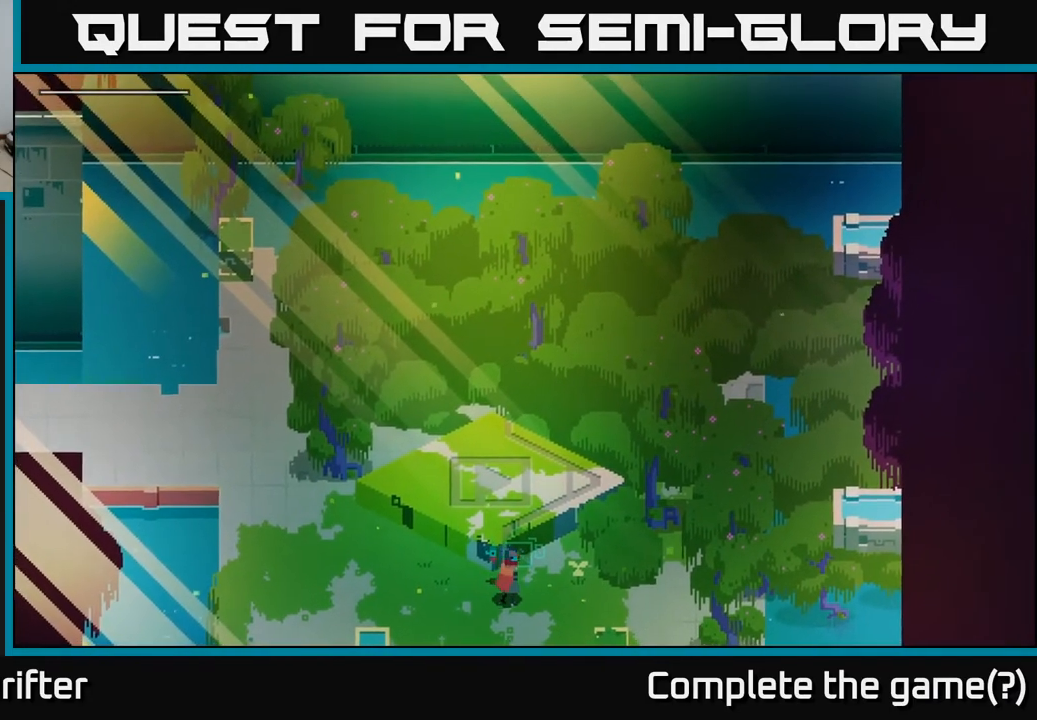
{"buttons": ["A"], "left_stick": "left", "right_stick": "center", "events": [[283, "left_stick", "down"], [333, "left_stick", "down-left"], [483, "A", "down"], [483, "left_stick", "left"]]}
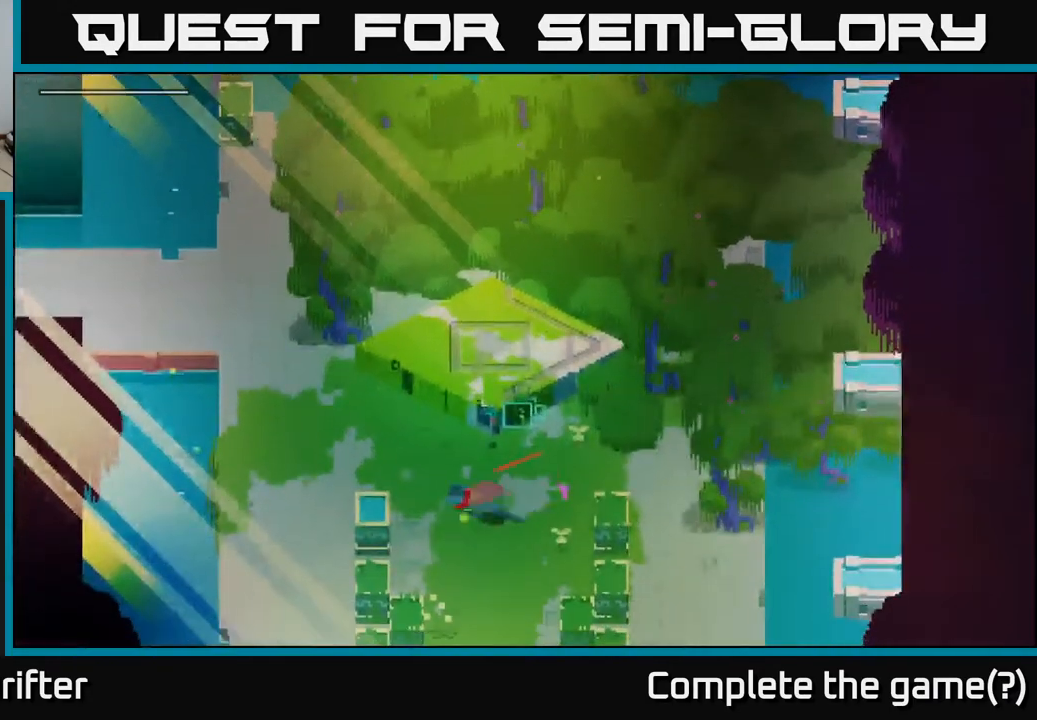
{"buttons": [], "left_stick": "up-left", "right_stick": "center", "events": [[133, "A", "up"], [333, "left_stick", "up-left"]]}
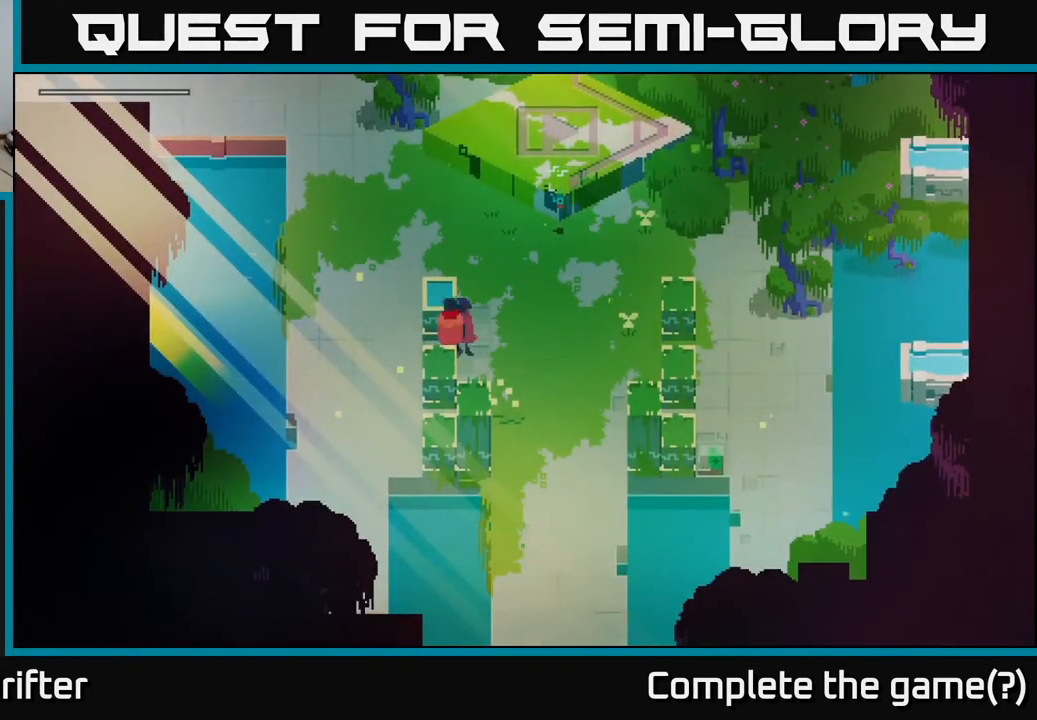
{"buttons": [], "left_stick": "left", "right_stick": "center", "events": [[33, "left_stick", "up"], [367, "left_stick", "left"]]}
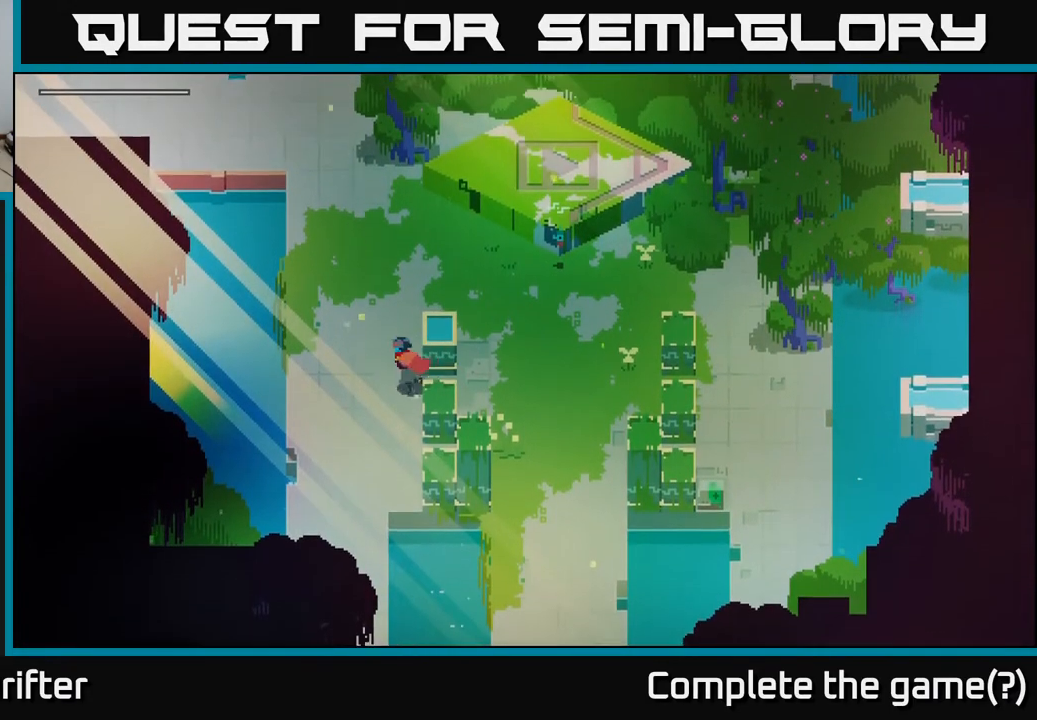
{"buttons": [], "left_stick": "down", "right_stick": "center", "events": [[50, "left_stick", "down-left"], [217, "left_stick", "down"]]}
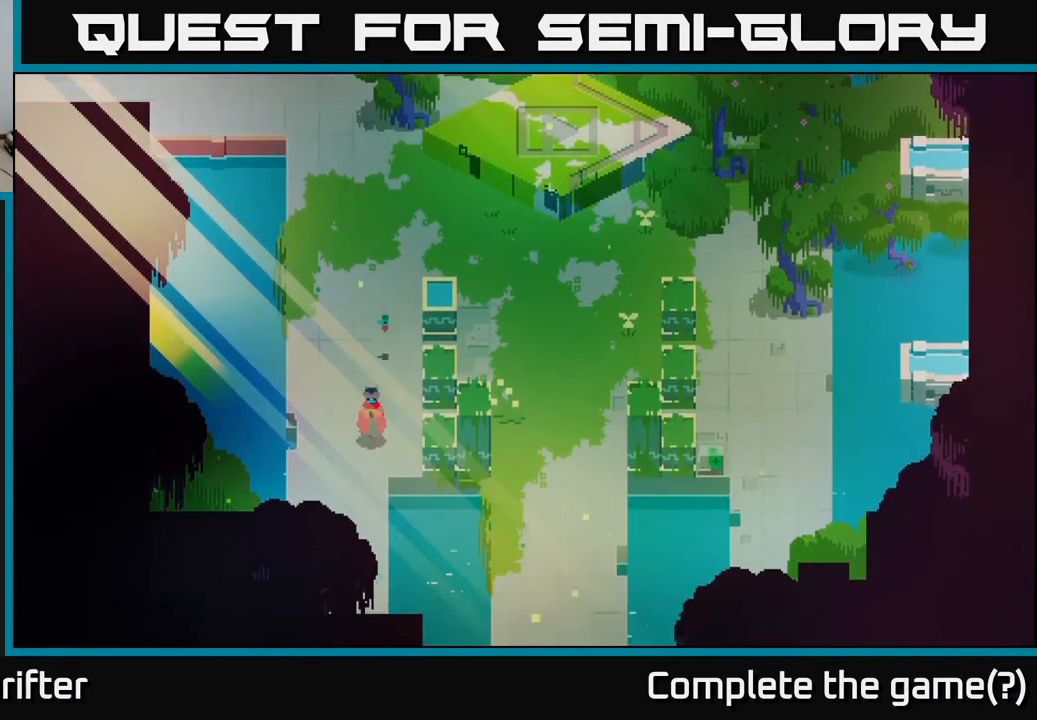
{"buttons": [], "left_stick": "center", "right_stick": "center", "events": [[17, "left_stick", "down-left"], [183, "left_stick", "down"], [383, "left_stick", "center"]]}
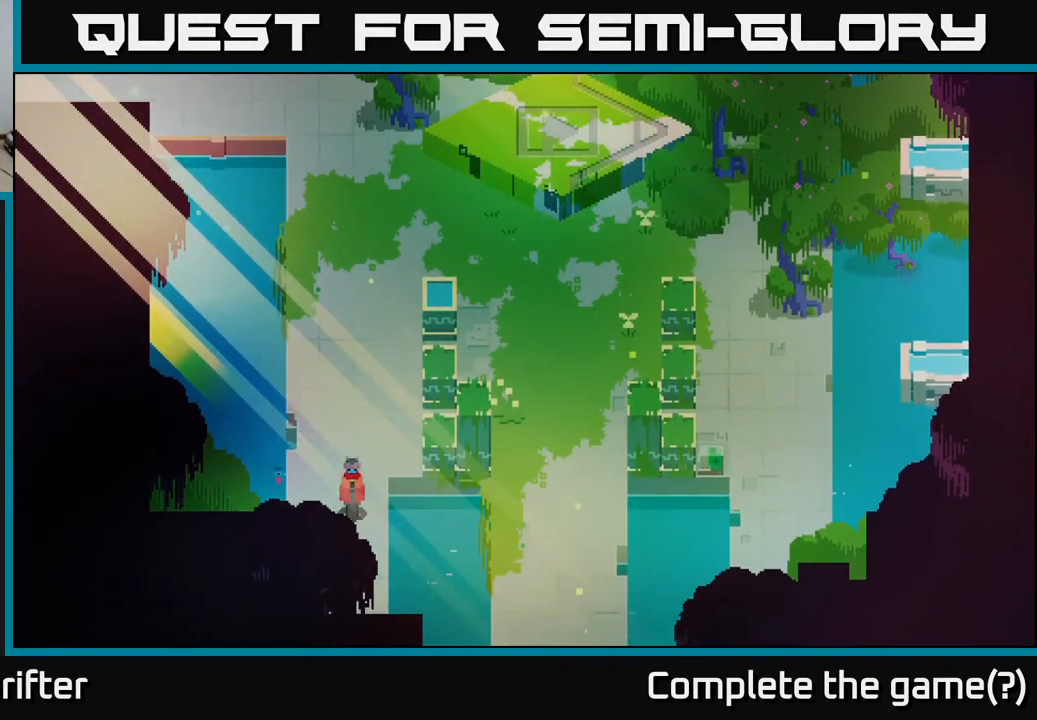
{"buttons": [], "left_stick": "down-left", "right_stick": "center", "events": [[133, "left_stick", "down-left"]]}
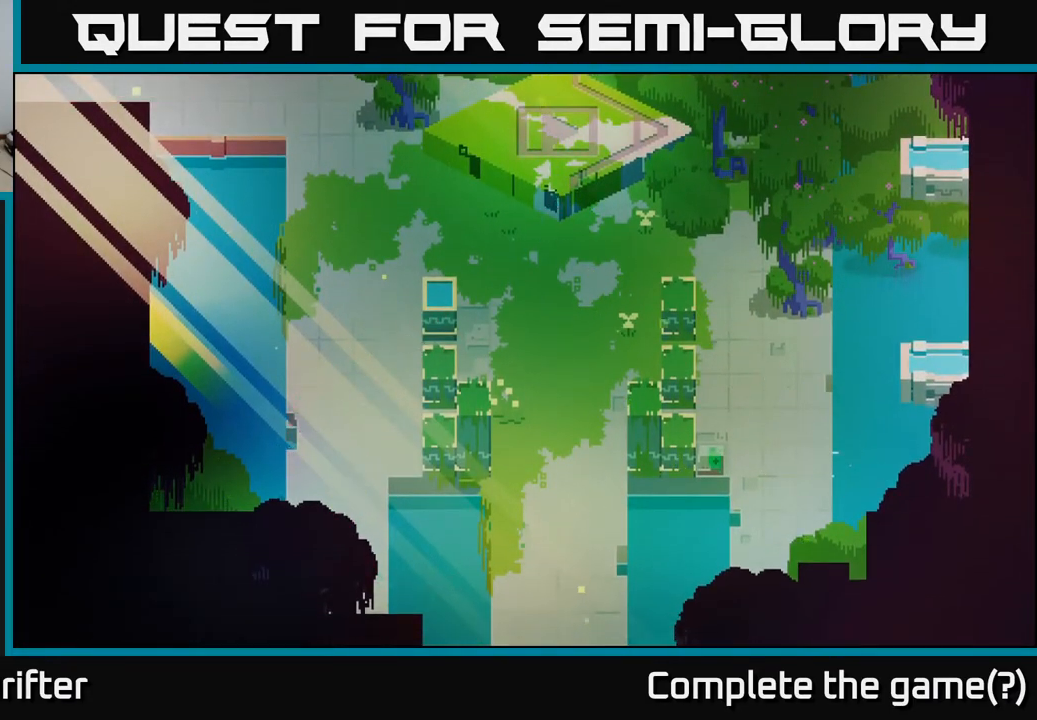
{"buttons": [], "left_stick": "left", "right_stick": "center", "events": [[283, "left_stick", "left"]]}
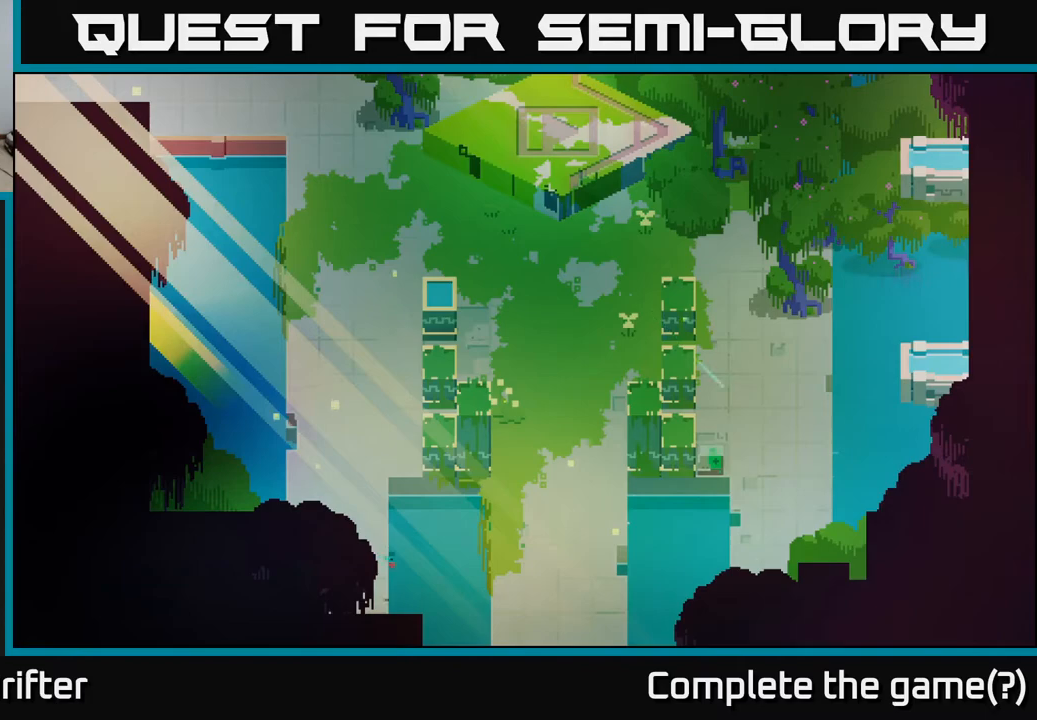
{"buttons": [], "left_stick": "up-right", "right_stick": "center", "events": [[217, "left_stick", "up-left"], [367, "left_stick", "up-right"]]}
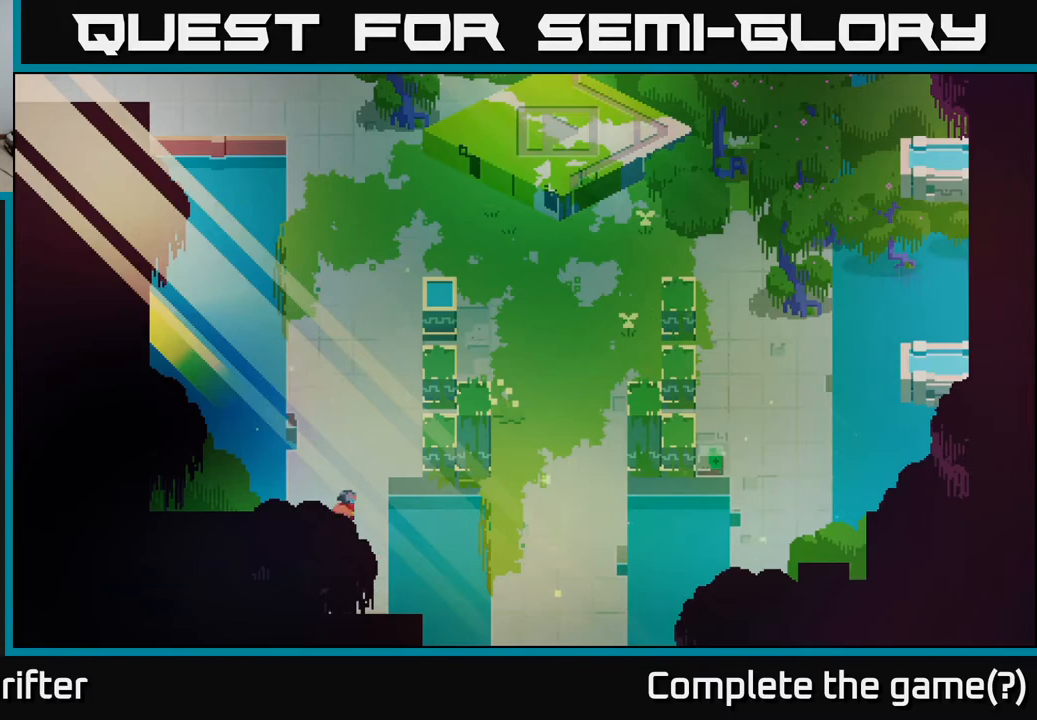
{"buttons": [], "left_stick": "up", "right_stick": "center", "events": [[333, "left_stick", "up"]]}
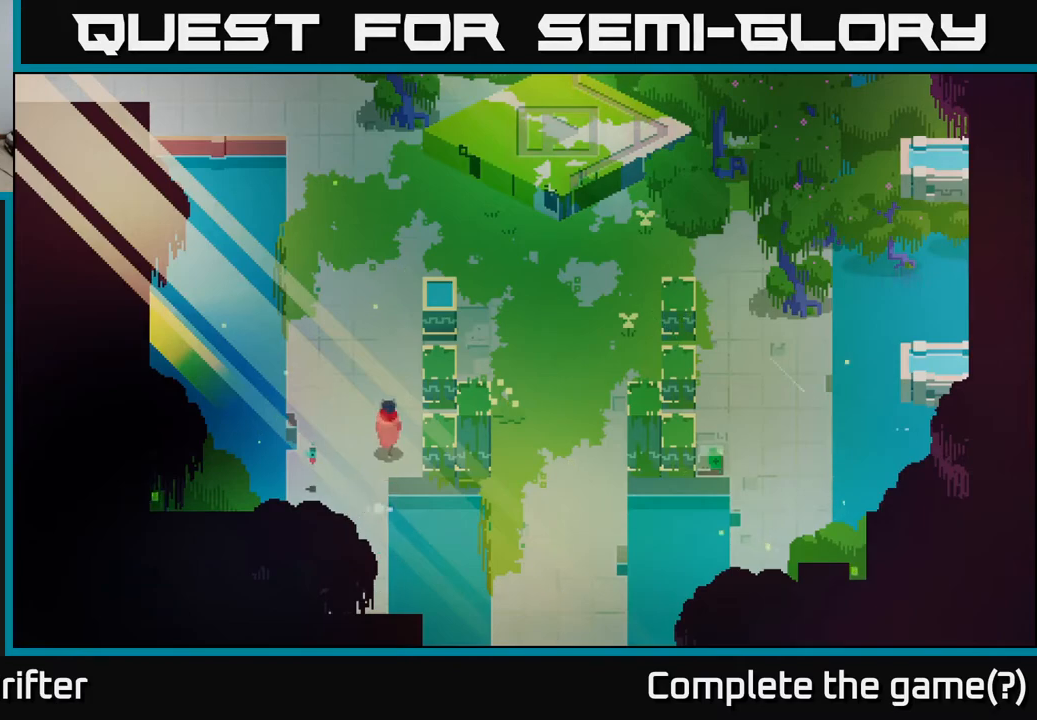
{"buttons": [], "left_stick": "center", "right_stick": "center", "events": [[483, "left_stick", "center"]]}
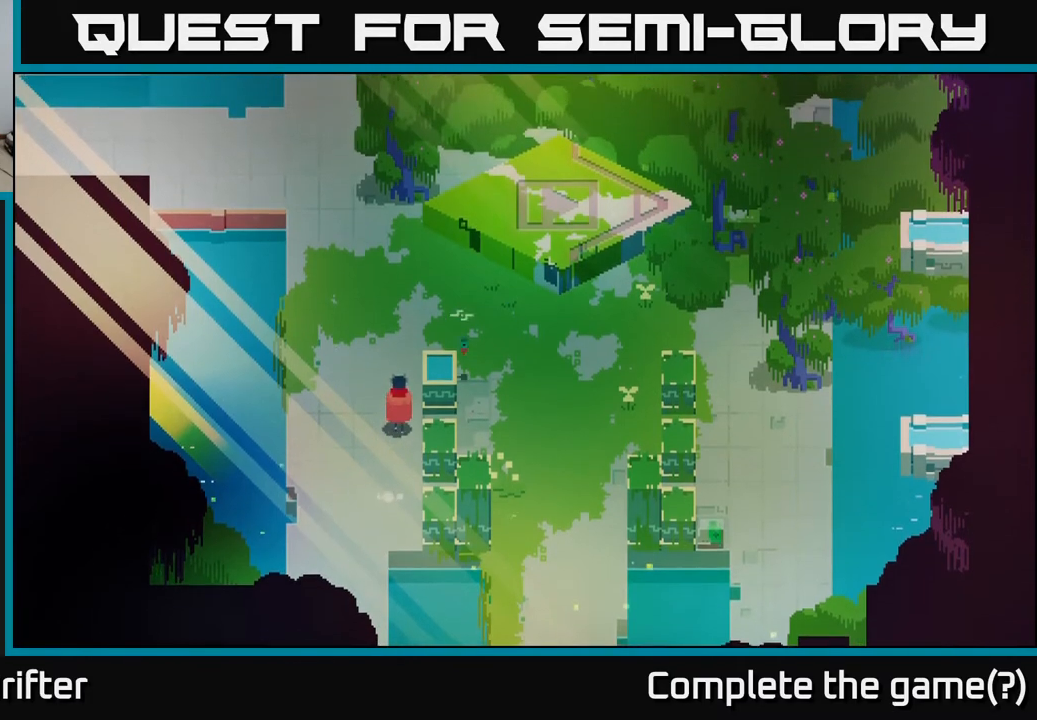
{"buttons": [], "left_stick": "center", "right_stick": "center", "events": []}
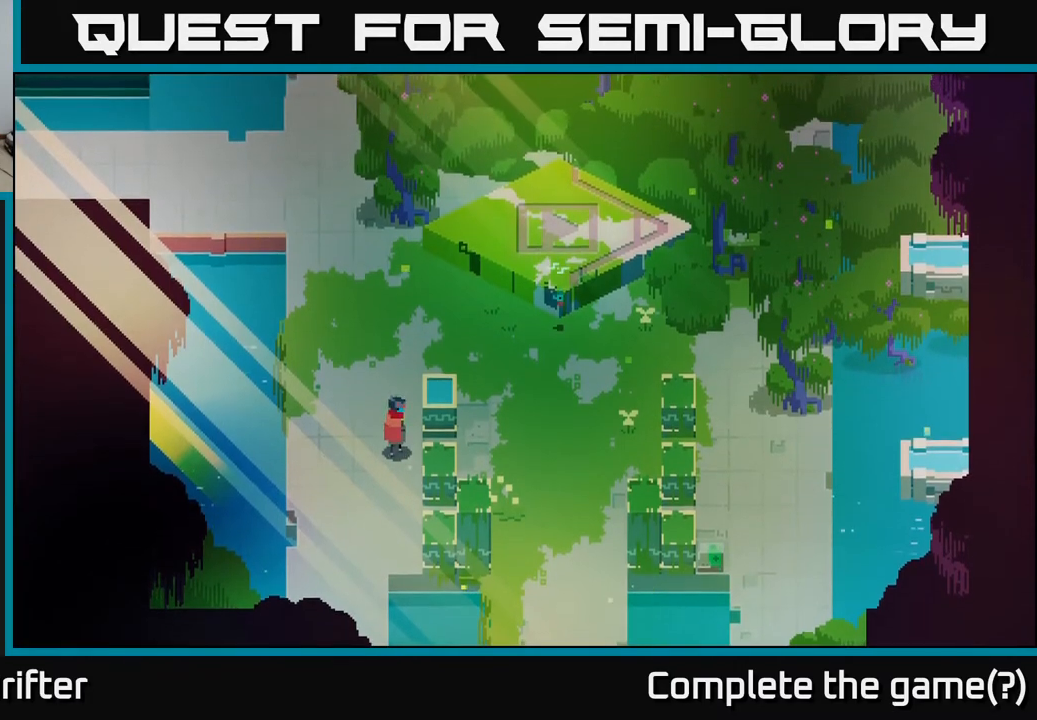
{"buttons": ["A"], "left_stick": "right", "right_stick": "center", "events": [[33, "left_stick", "up"], [167, "A", "down"], [250, "left_stick", "right"], [333, "A", "up"], [483, "A", "down"]]}
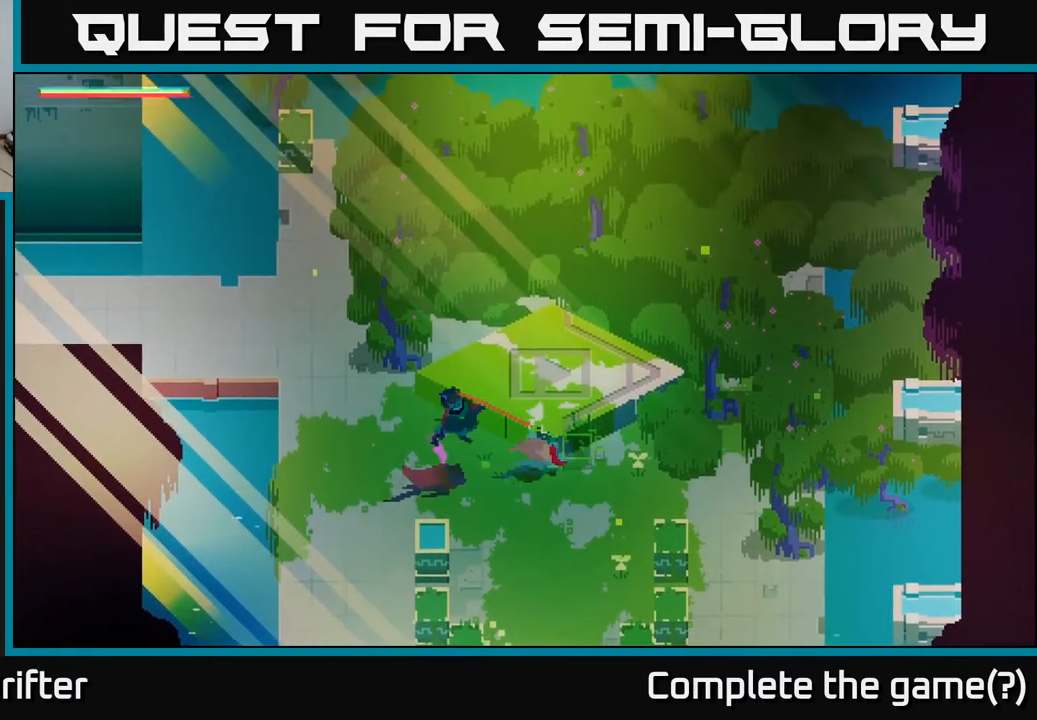
{"buttons": [], "left_stick": "down", "right_stick": "center", "events": [[117, "A", "up"], [250, "A", "down"], [367, "A", "up"], [400, "left_stick", "down"]]}
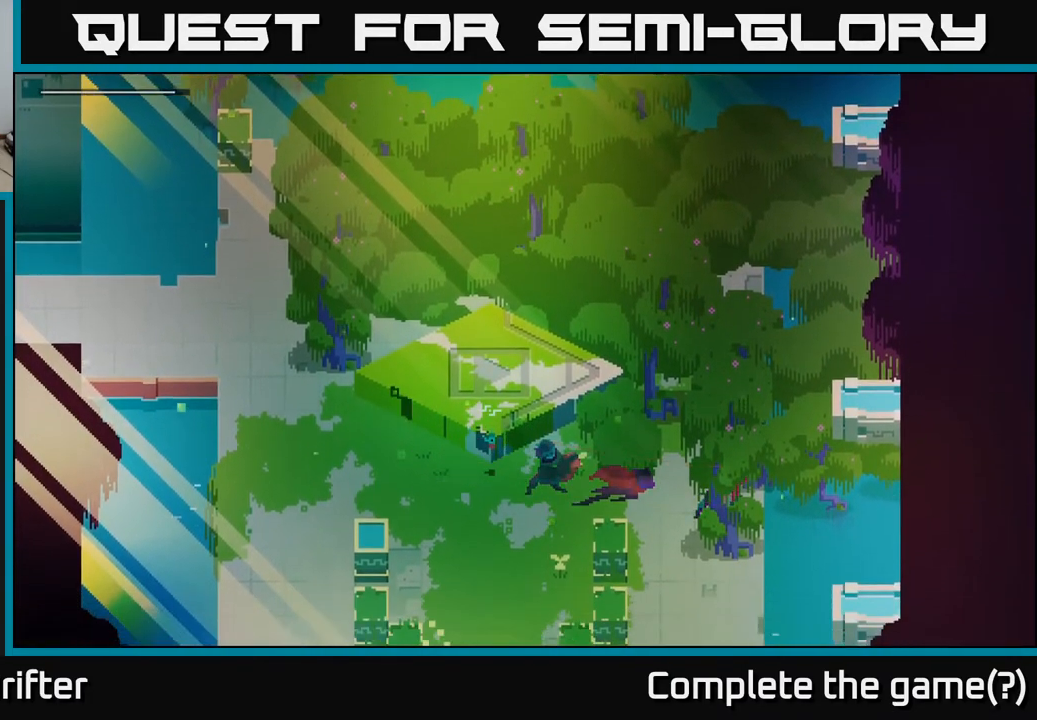
{"buttons": [], "left_stick": "down-left", "right_stick": "center", "events": [[33, "left_stick", "down-left"]]}
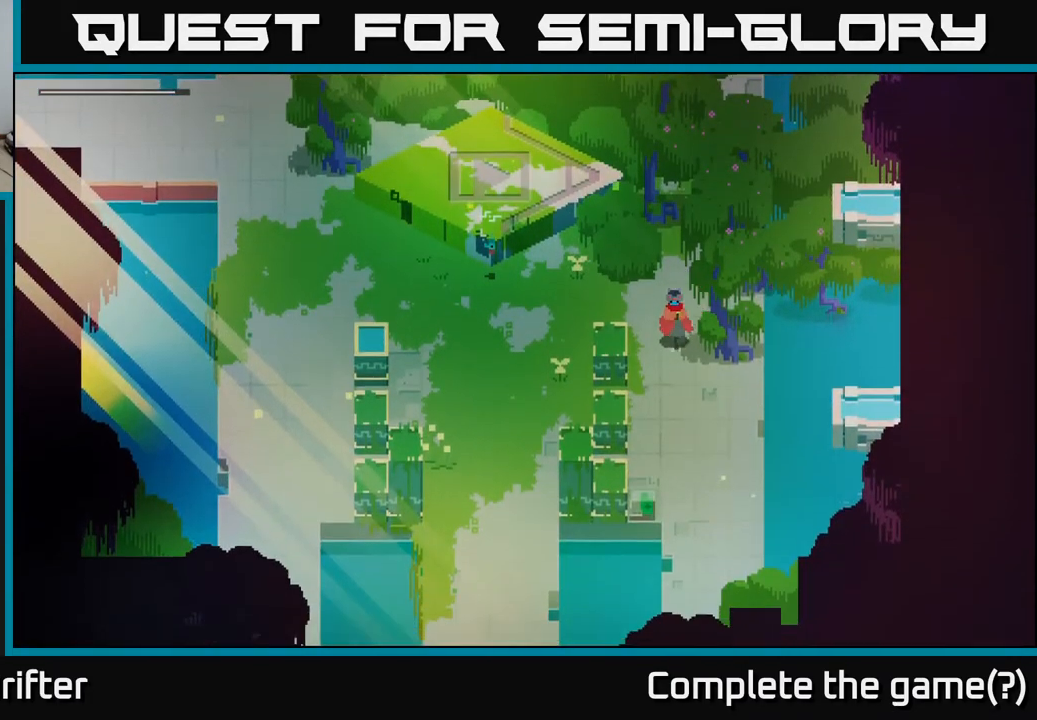
{"buttons": [], "left_stick": "down", "right_stick": "center", "events": [[33, "left_stick", "down"]]}
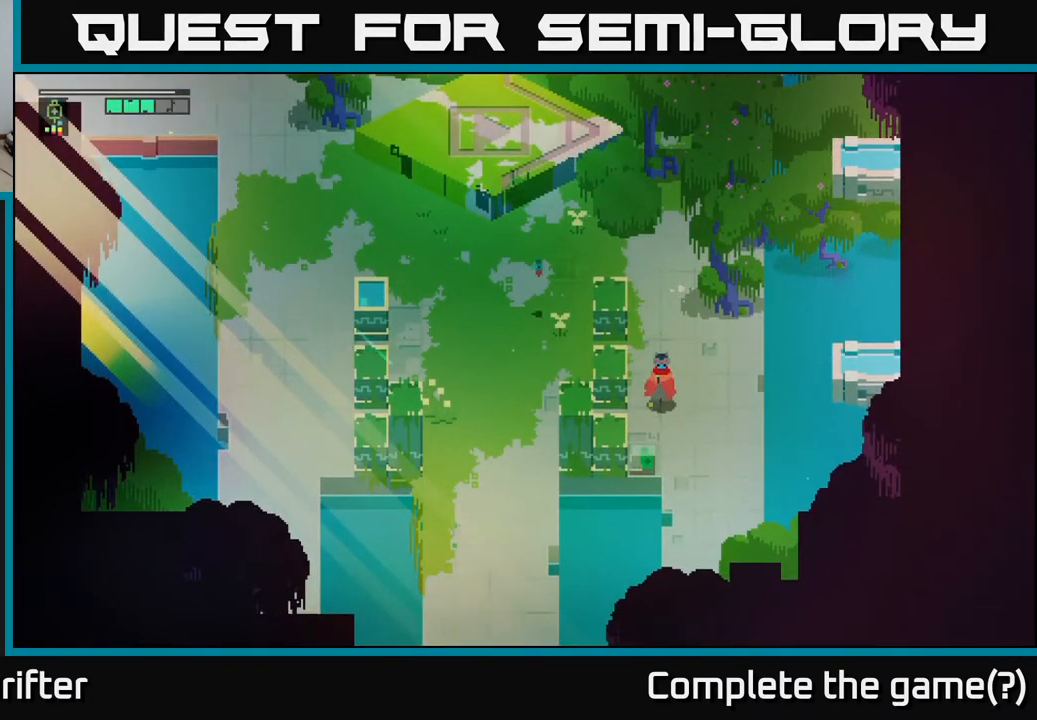
{"buttons": ["Y"], "left_stick": "center", "right_stick": "center", "events": [[150, "Y", "down"], [200, "left_stick", "center"]]}
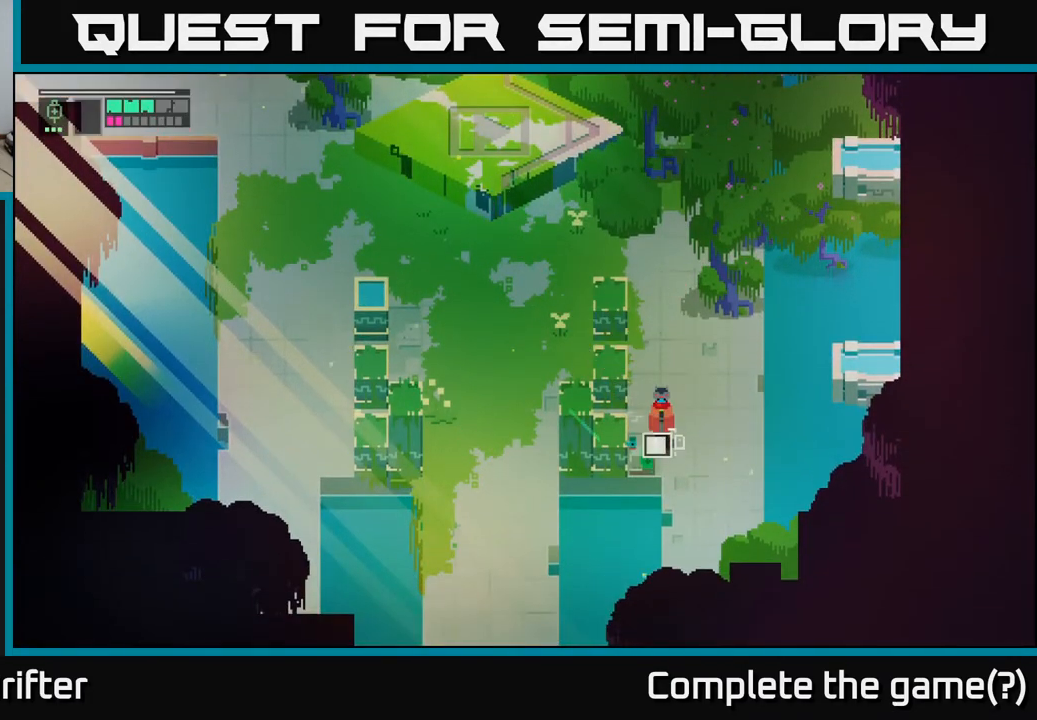
{"buttons": [], "left_stick": "down-right", "right_stick": "center", "events": [[267, "left_stick", "down-right"], [300, "Y", "up"]]}
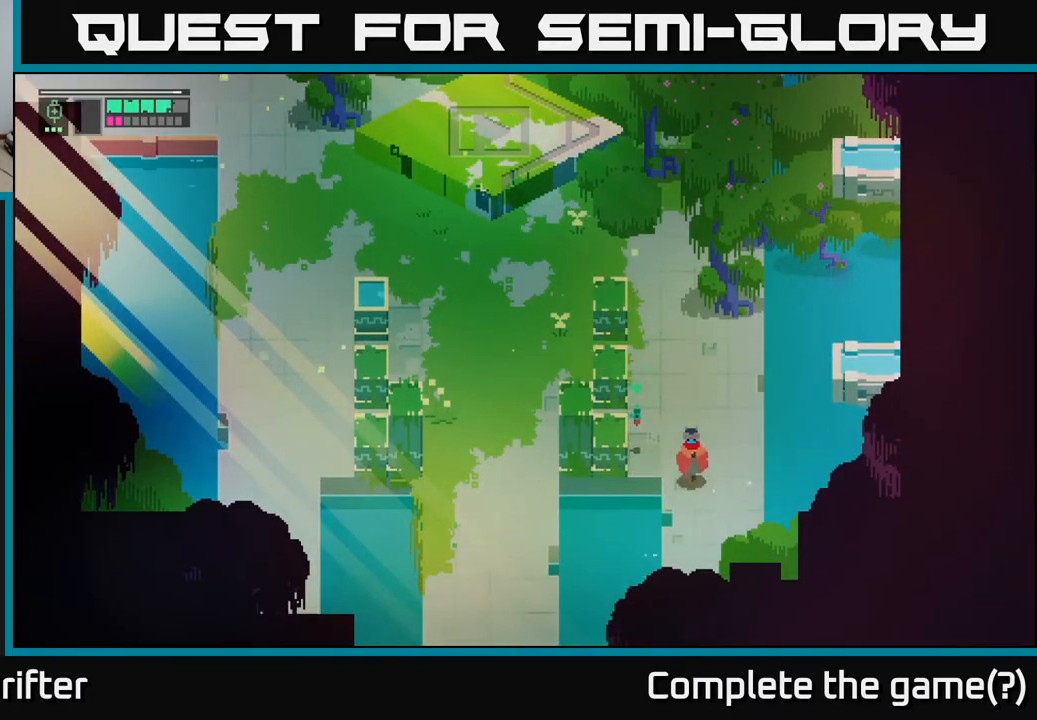
{"buttons": [], "left_stick": "down-right", "right_stick": "center", "events": []}
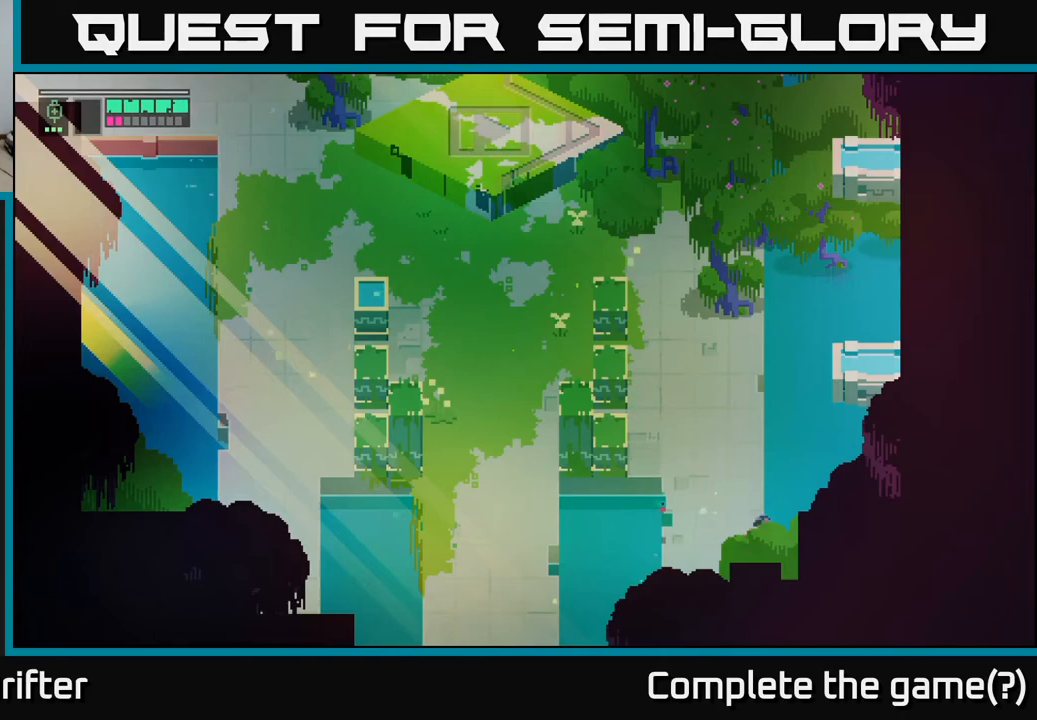
{"buttons": ["X"], "left_stick": "center", "right_stick": "center", "events": [[317, "X", "down"], [467, "left_stick", "center"]]}
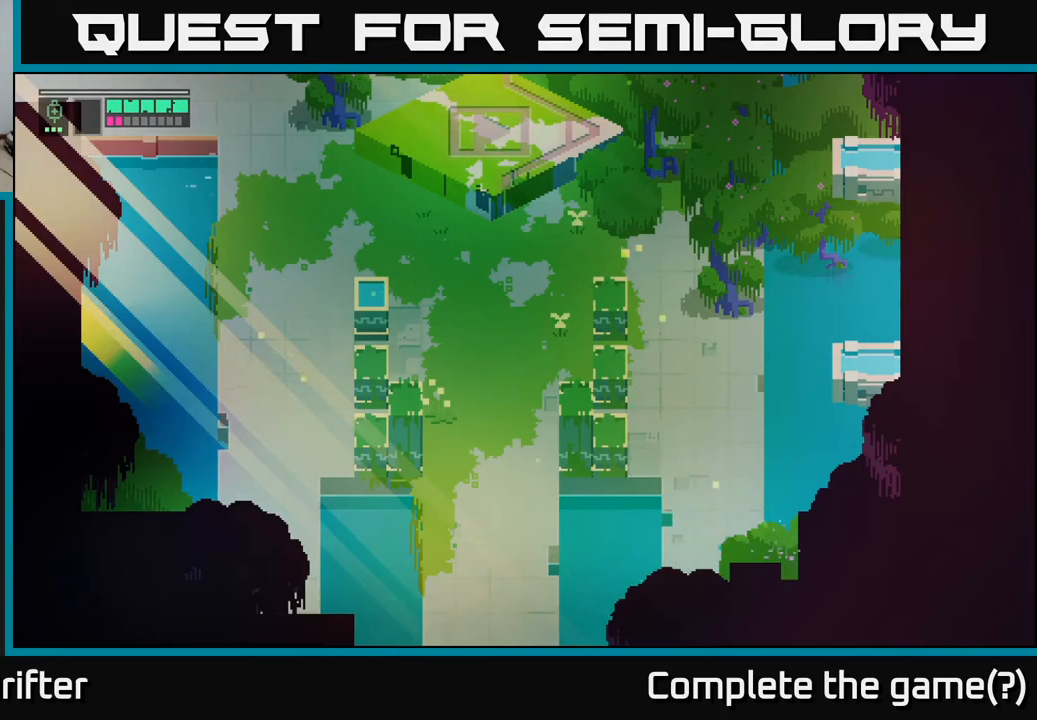
{"buttons": ["A"], "left_stick": "up-left", "right_stick": "center", "events": [[17, "X", "up"], [117, "left_stick", "left"], [267, "left_stick", "up-left"], [417, "A", "down"]]}